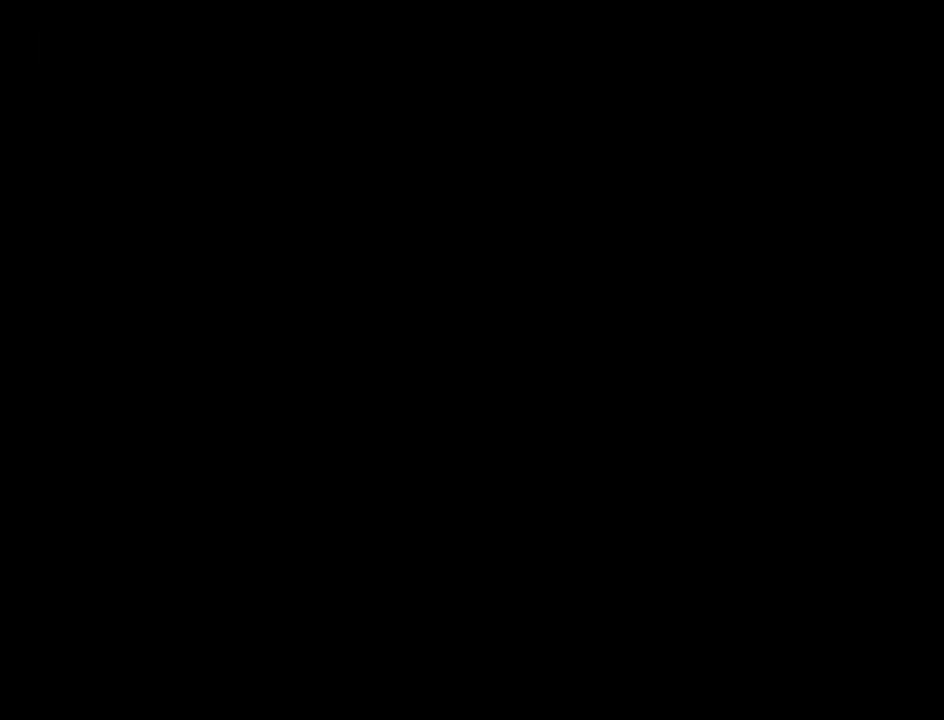
Gameplay with a controller (Nintendo layout); each line is a JSON object with the inputs held at the frame after it. "events" lists button and stick changes between this image and that frame as [ms after this image, input, new state], when the widget could be followed in between. Not read: L3 R3.
{"buttons": ["B"], "left_stick": "center", "events": [[200, "B", "down"], [350, "B", "up"], [467, "B", "down"]]}
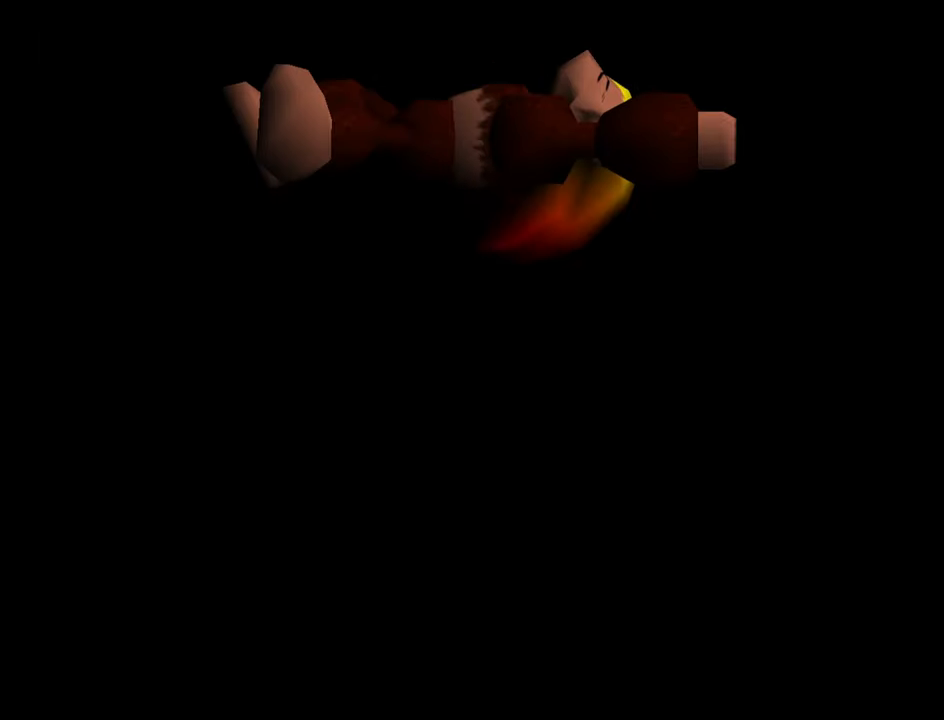
{"buttons": [], "left_stick": "center", "events": [[50, "B", "up"], [150, "B", "down"], [250, "B", "up"], [400, "A", "down"], [500, "A", "up"]]}
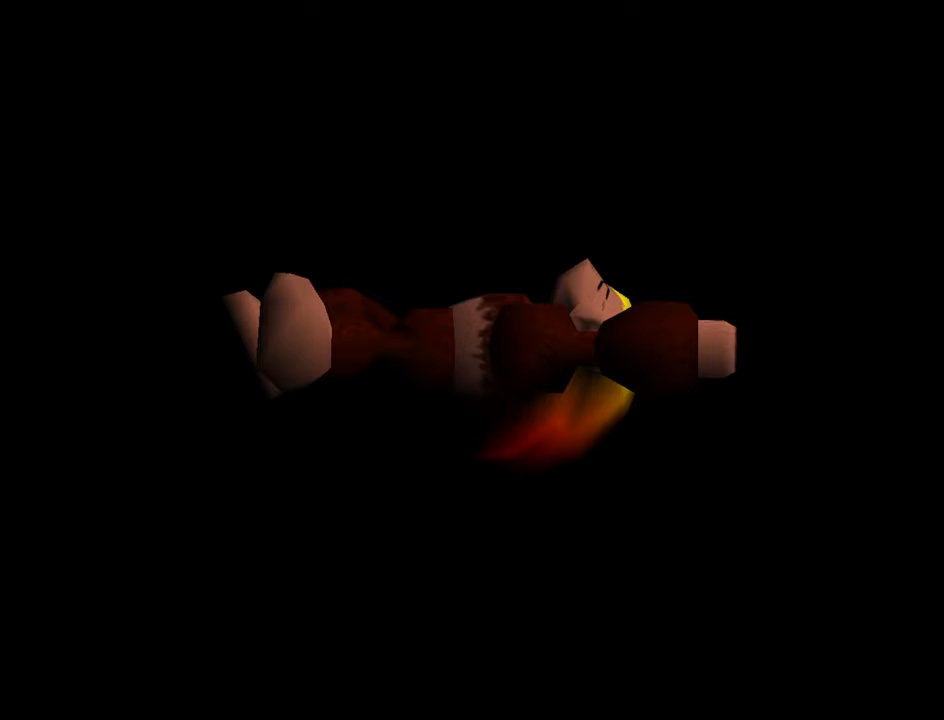
{"buttons": [], "left_stick": "center", "events": [[84, "A", "down"], [150, "A", "up"], [234, "A", "down"], [317, "A", "up"], [417, "A", "down"], [450, "A", "up"]]}
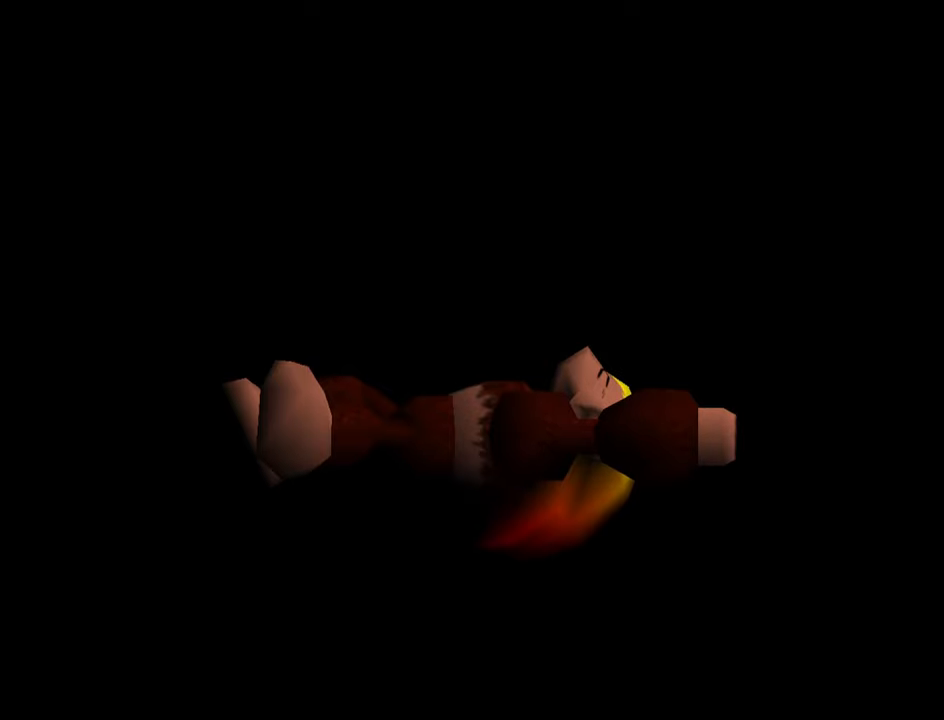
{"buttons": [], "left_stick": "center", "events": [[50, "A", "down"], [117, "A", "up"], [217, "A", "down"], [284, "A", "up"], [367, "A", "down"], [467, "A", "up"]]}
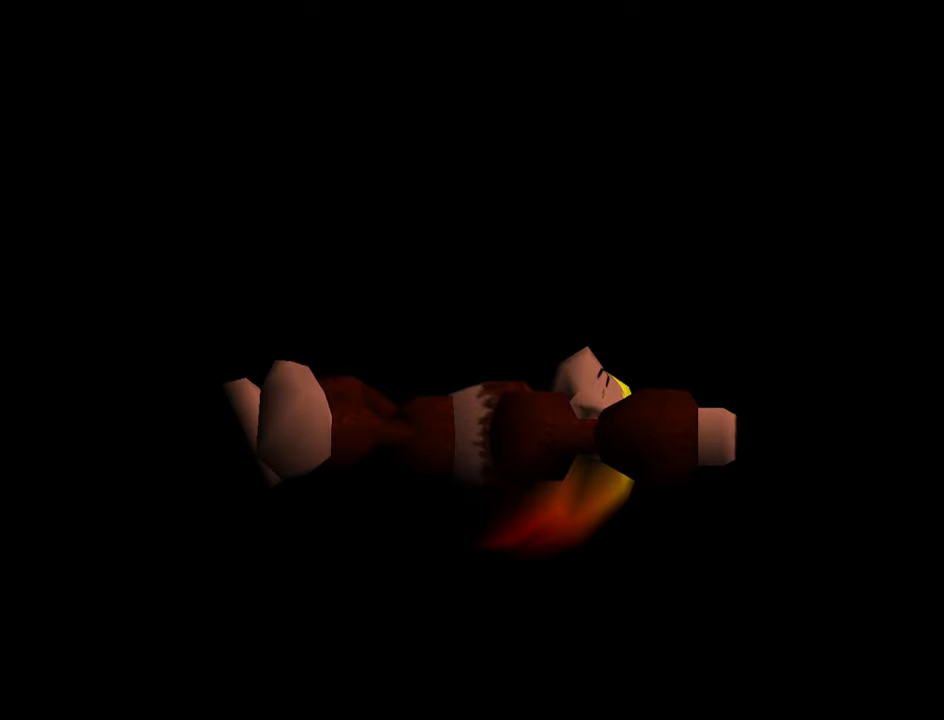
{"buttons": [], "left_stick": "center", "events": [[50, "A", "down"], [134, "A", "up"], [234, "A", "down"], [300, "A", "up"], [400, "A", "down"], [467, "A", "up"]]}
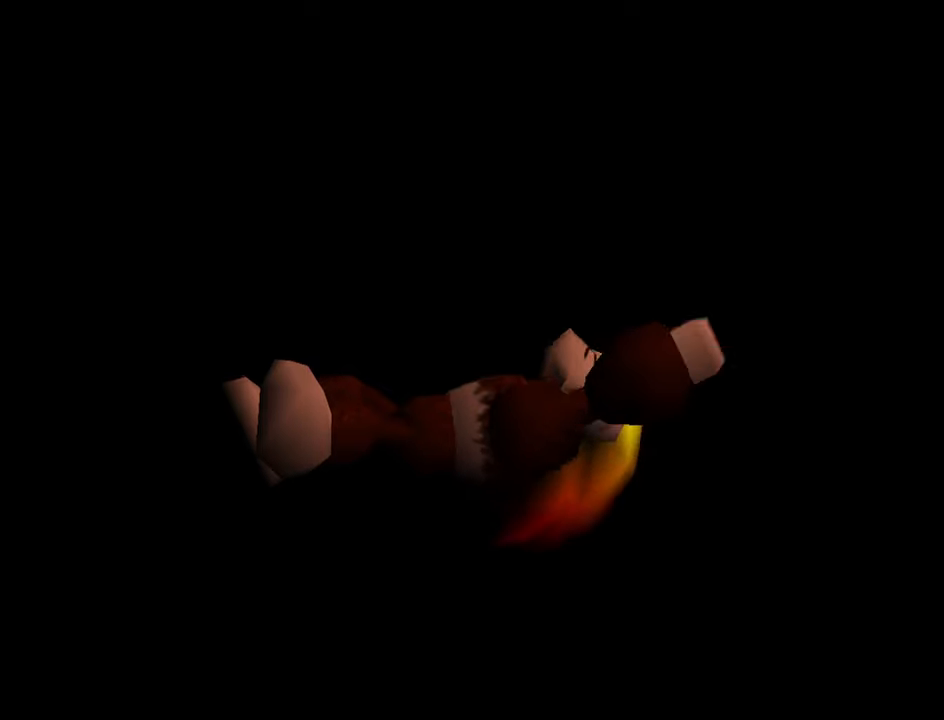
{"buttons": [], "left_stick": "center", "events": [[67, "A", "down"], [150, "A", "up"], [234, "A", "down"], [334, "A", "up"], [417, "A", "down"], [500, "A", "up"]]}
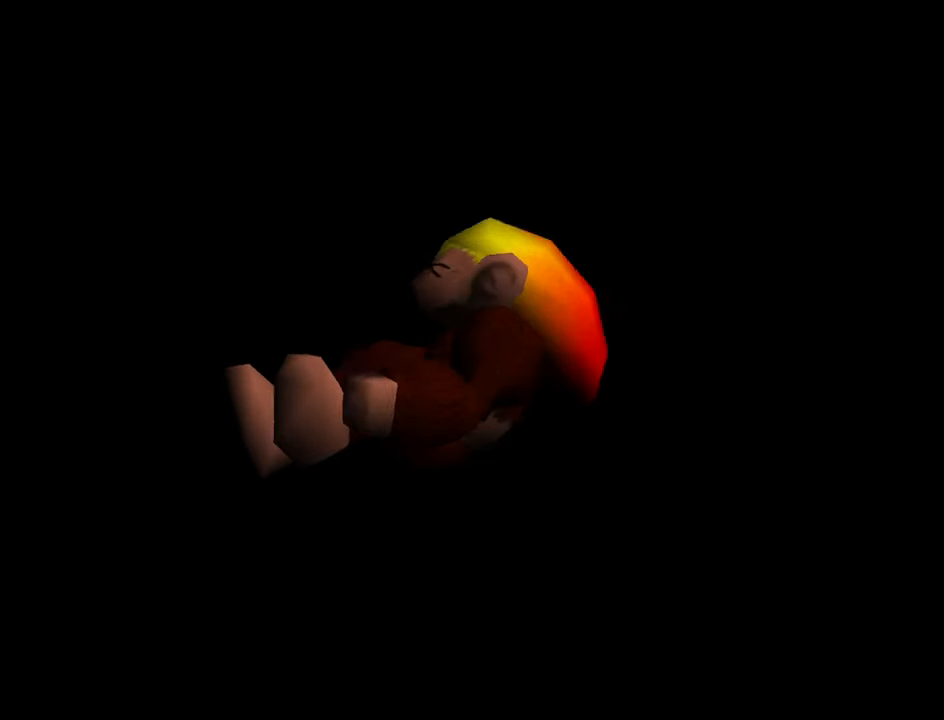
{"buttons": ["A"], "left_stick": "center", "events": [[100, "A", "down"], [184, "A", "up"], [267, "A", "down"], [350, "A", "up"], [450, "A", "down"]]}
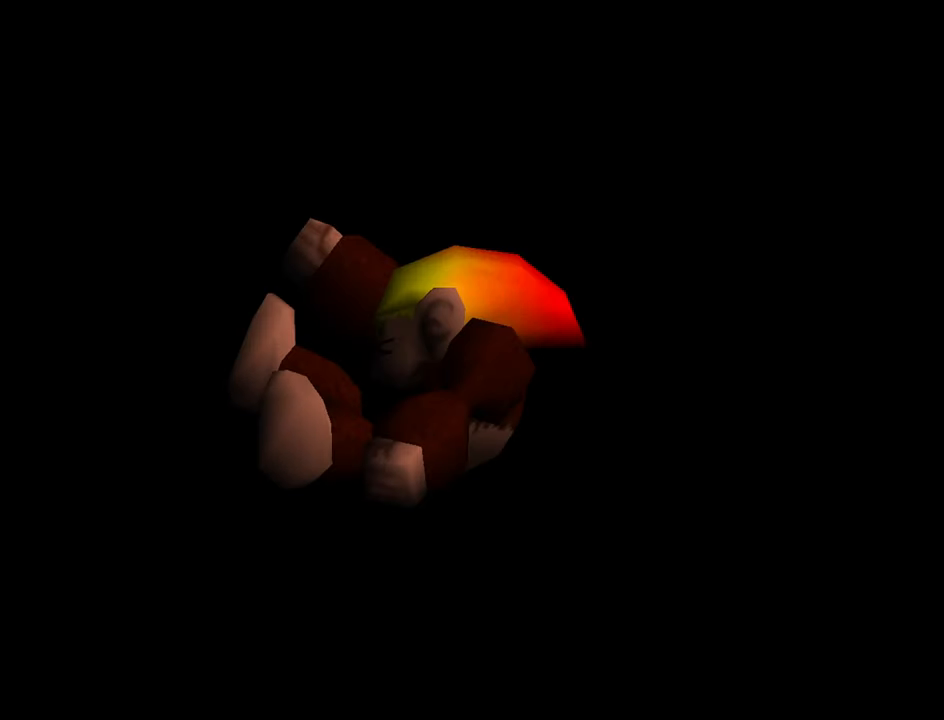
{"buttons": ["A"], "left_stick": "center", "events": [[34, "A", "up"], [134, "A", "down"], [200, "A", "up"], [334, "A", "down"], [400, "A", "up"], [484, "A", "down"]]}
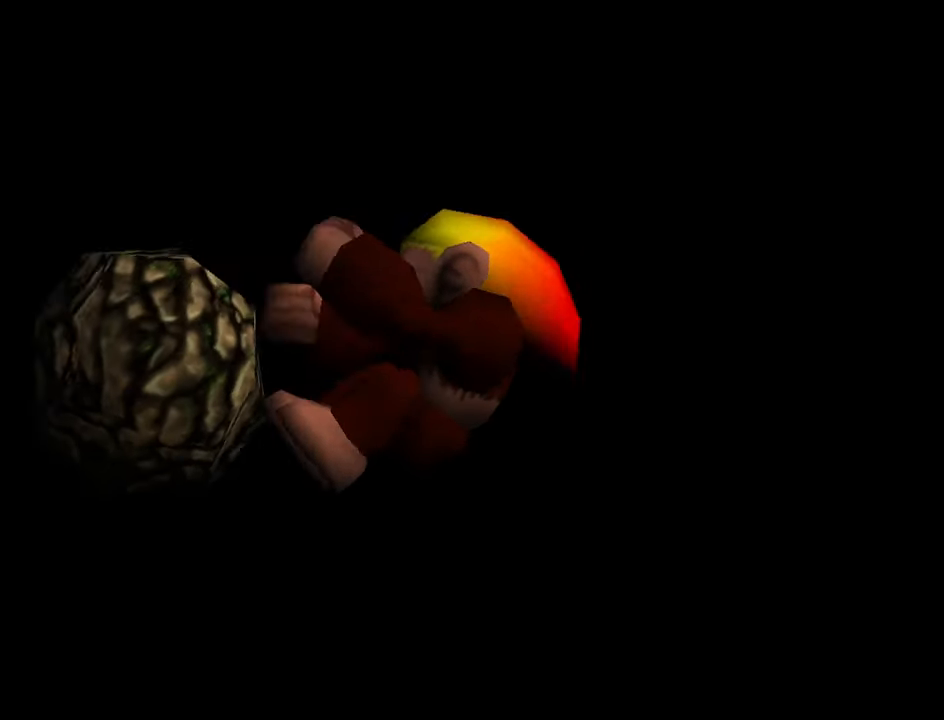
{"buttons": [], "left_stick": "center", "events": [[67, "A", "up"], [150, "A", "down"], [234, "A", "up"], [350, "A", "down"], [434, "A", "up"]]}
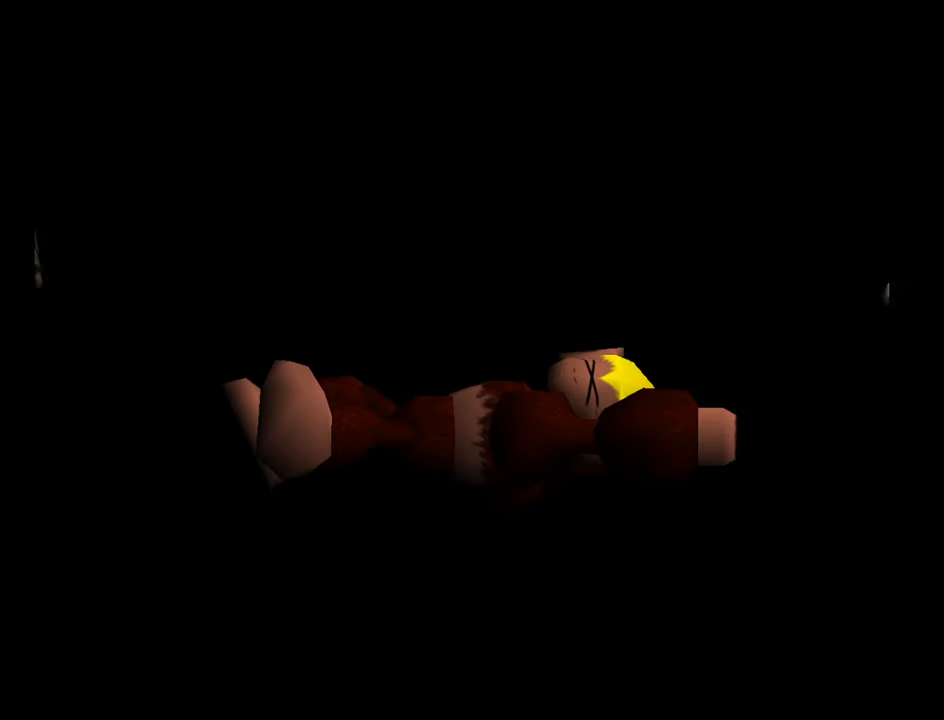
{"buttons": [], "left_stick": "center", "events": [[17, "A", "down"], [117, "A", "up"], [200, "A", "down"], [284, "A", "up"], [384, "A", "down"], [467, "A", "up"]]}
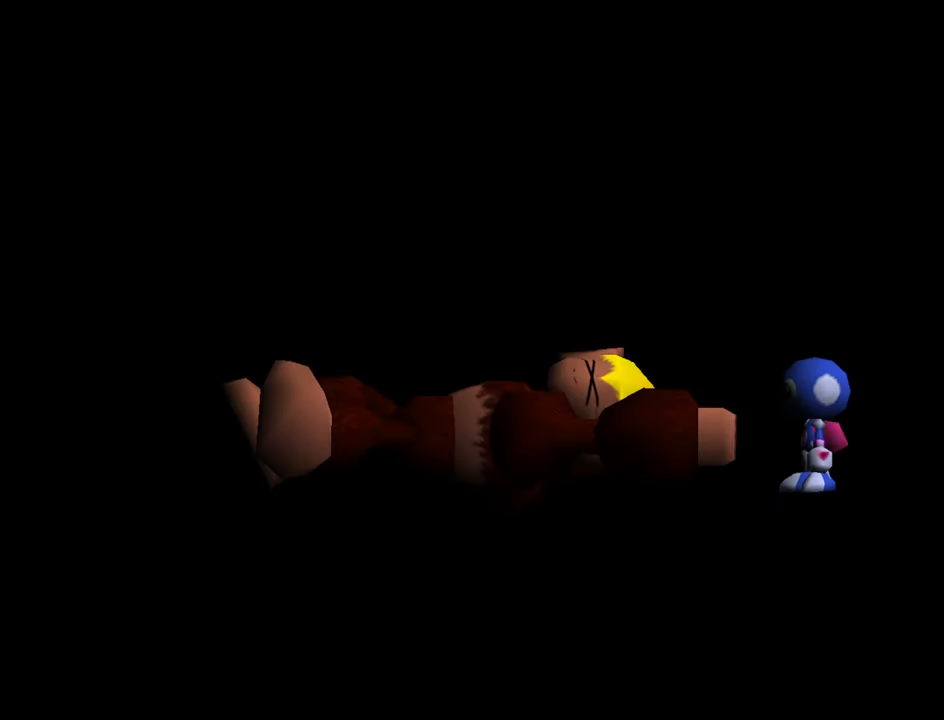
{"buttons": ["A"], "left_stick": "center", "events": [[67, "A", "down"], [134, "A", "up"], [250, "A", "down"], [334, "A", "up"], [417, "A", "down"]]}
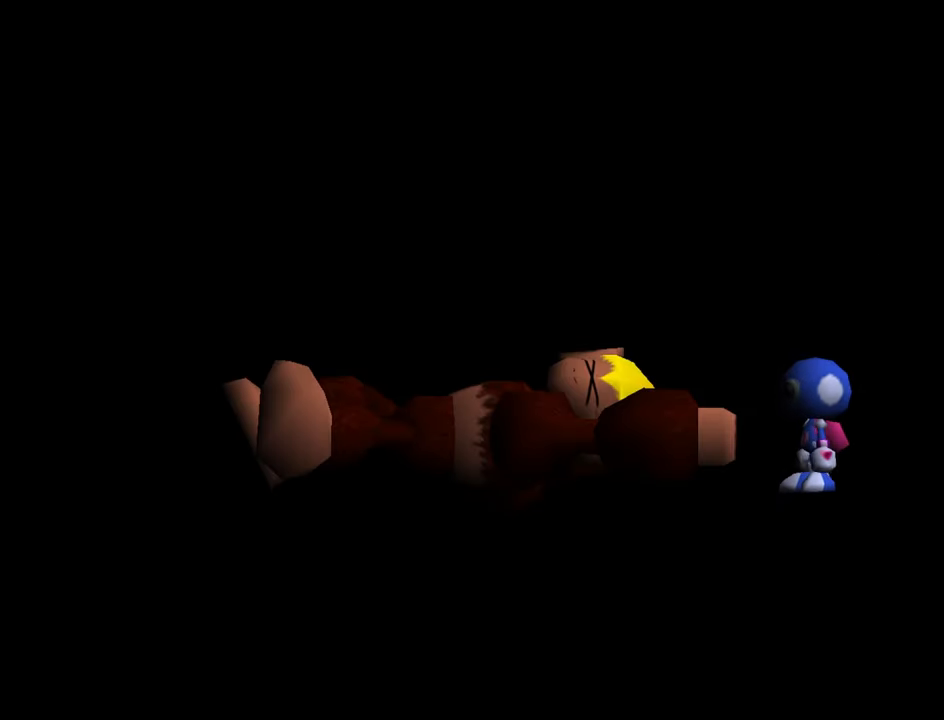
{"buttons": ["A"], "left_stick": "center", "events": [[17, "A", "up"], [84, "A", "down"], [184, "A", "up"], [267, "A", "down"], [384, "A", "up"], [450, "A", "down"]]}
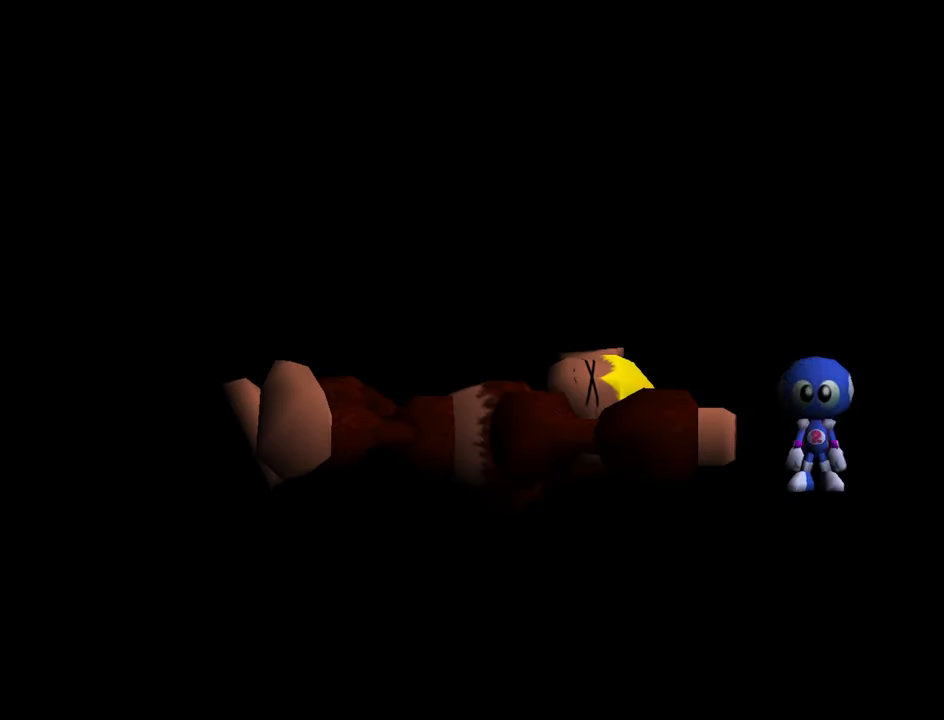
{"buttons": ["A"], "left_stick": "center", "events": [[50, "A", "up"], [116, "A", "down"], [216, "A", "up"], [300, "A", "down"], [400, "A", "up"], [483, "A", "down"]]}
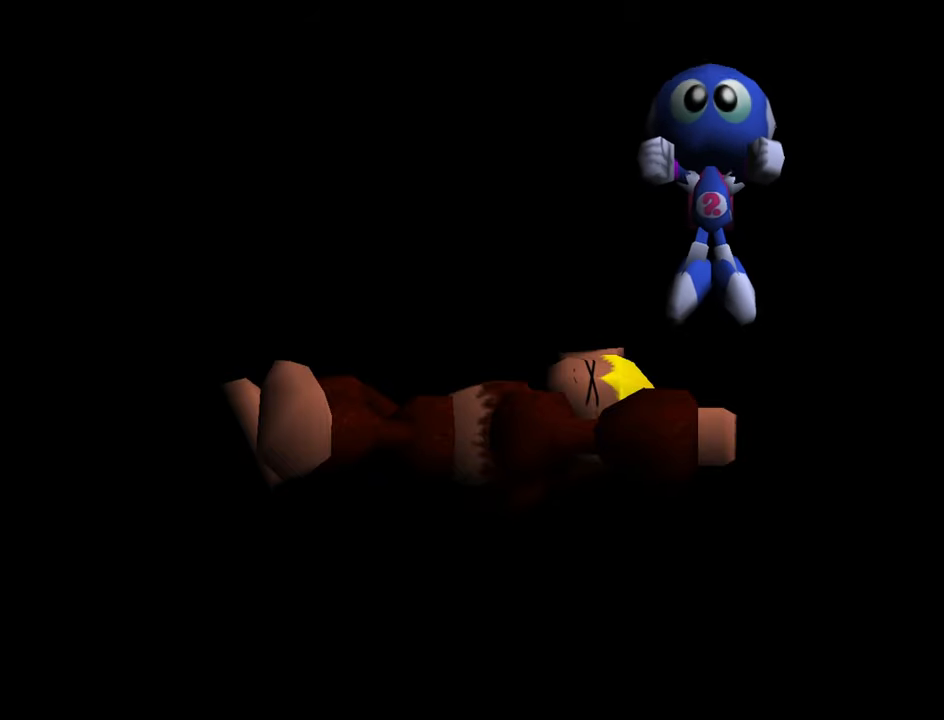
{"buttons": [], "left_stick": "center", "events": [[66, "A", "up"], [150, "A", "down"], [250, "A", "up"], [350, "A", "down"], [433, "A", "up"]]}
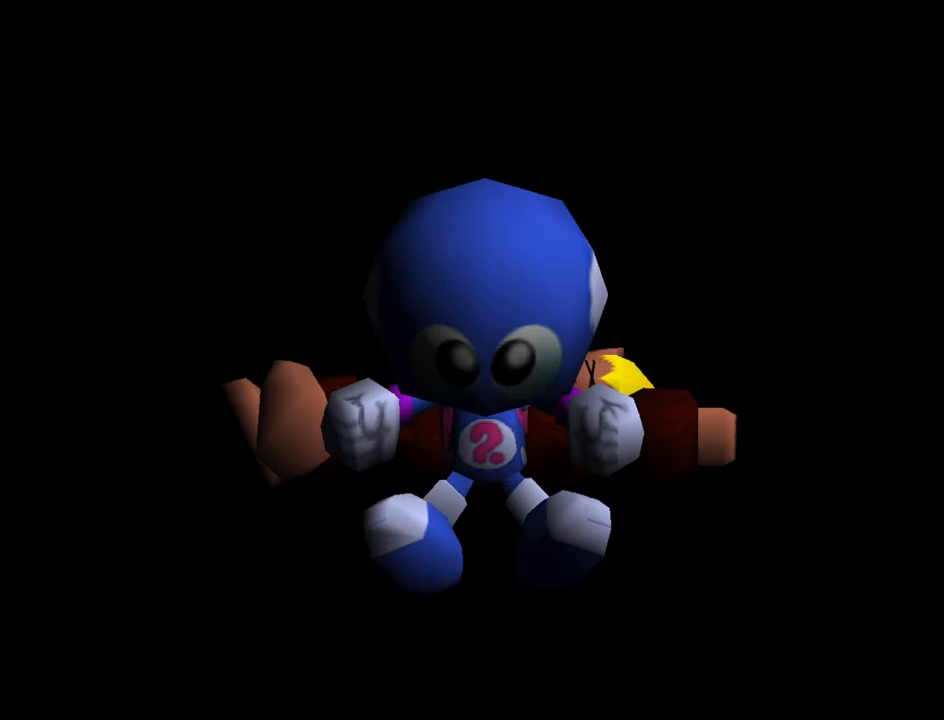
{"buttons": [], "left_stick": "center", "events": [[16, "A", "down"], [100, "A", "up"], [200, "A", "down"], [300, "A", "up"], [366, "A", "down"], [466, "A", "up"]]}
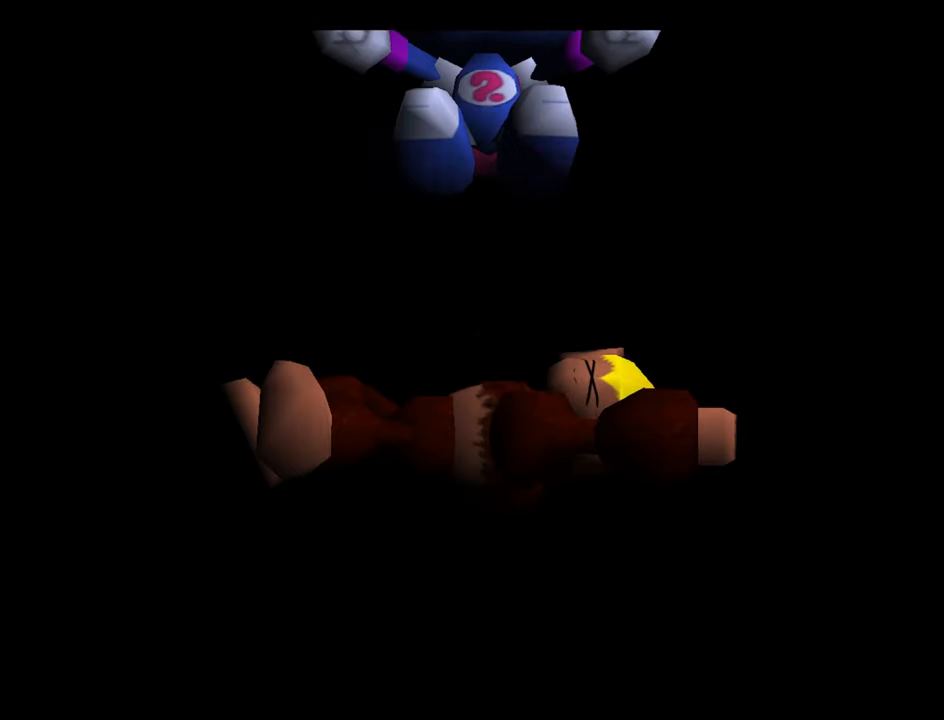
{"buttons": ["A"], "left_stick": "center", "events": [[50, "A", "down"], [150, "A", "up"], [233, "A", "down"], [350, "A", "up"], [416, "A", "down"]]}
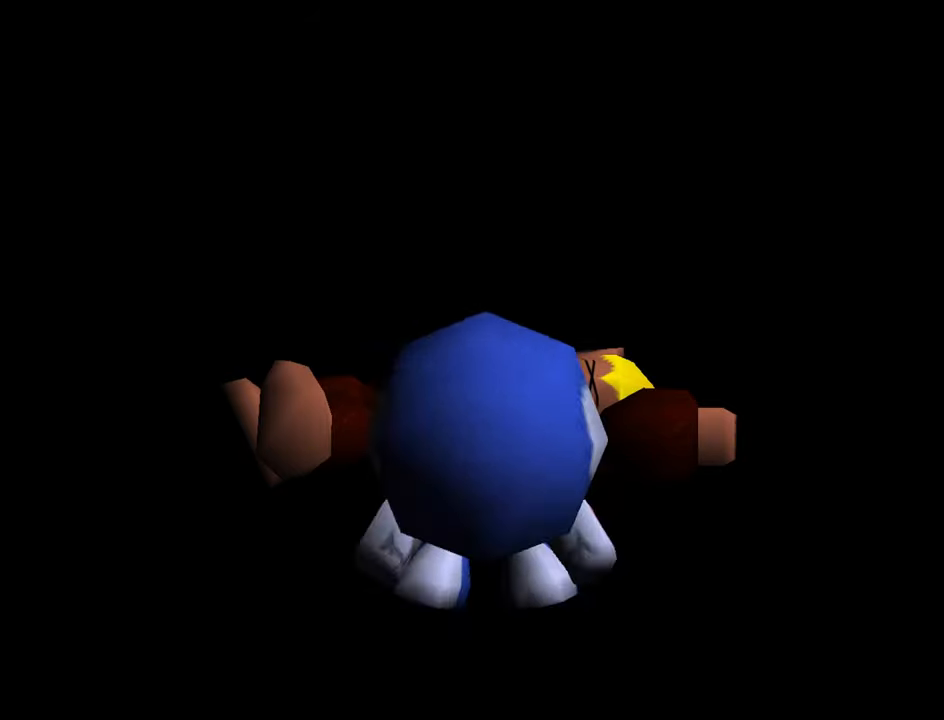
{"buttons": ["A"], "left_stick": "center", "events": [[16, "A", "up"], [116, "A", "down"], [200, "A", "up"], [283, "A", "down"], [366, "A", "up"], [466, "A", "down"]]}
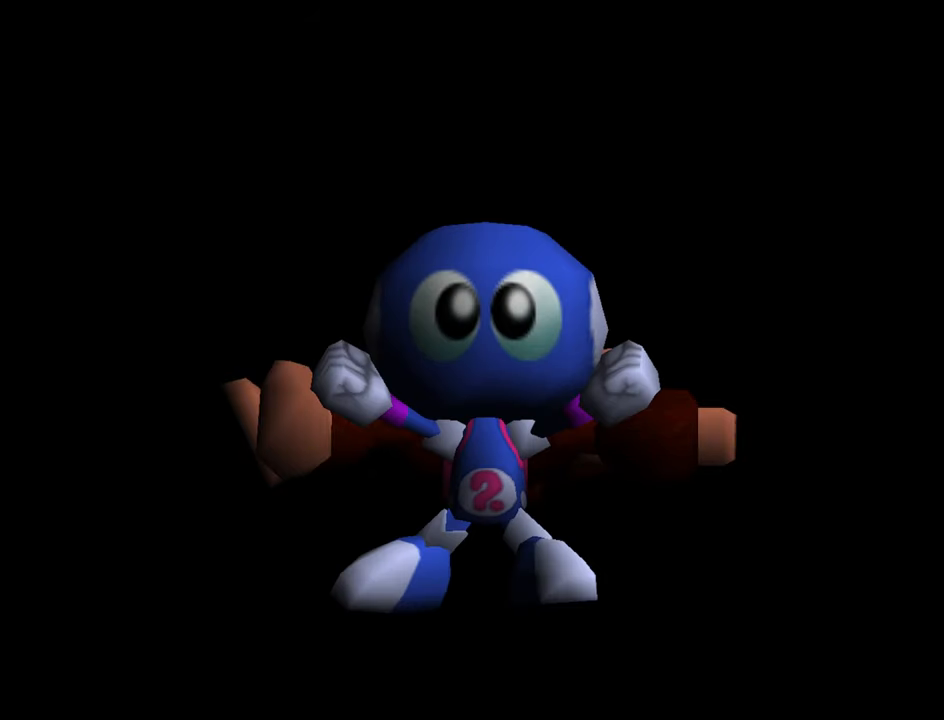
{"buttons": ["A"], "left_stick": "center", "events": [[50, "A", "up"], [116, "A", "down"], [200, "A", "up"], [283, "A", "down"], [383, "A", "up"], [466, "A", "down"]]}
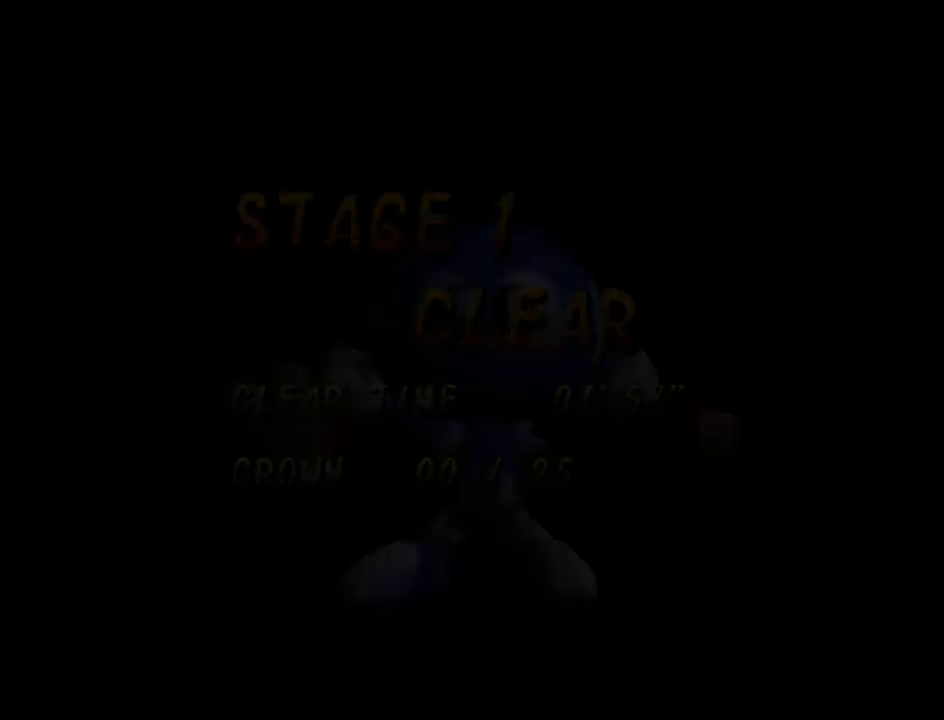
{"buttons": [], "left_stick": "center", "events": [[33, "A", "up"], [100, "left_stick", "right"], [483, "left_stick", "center"]]}
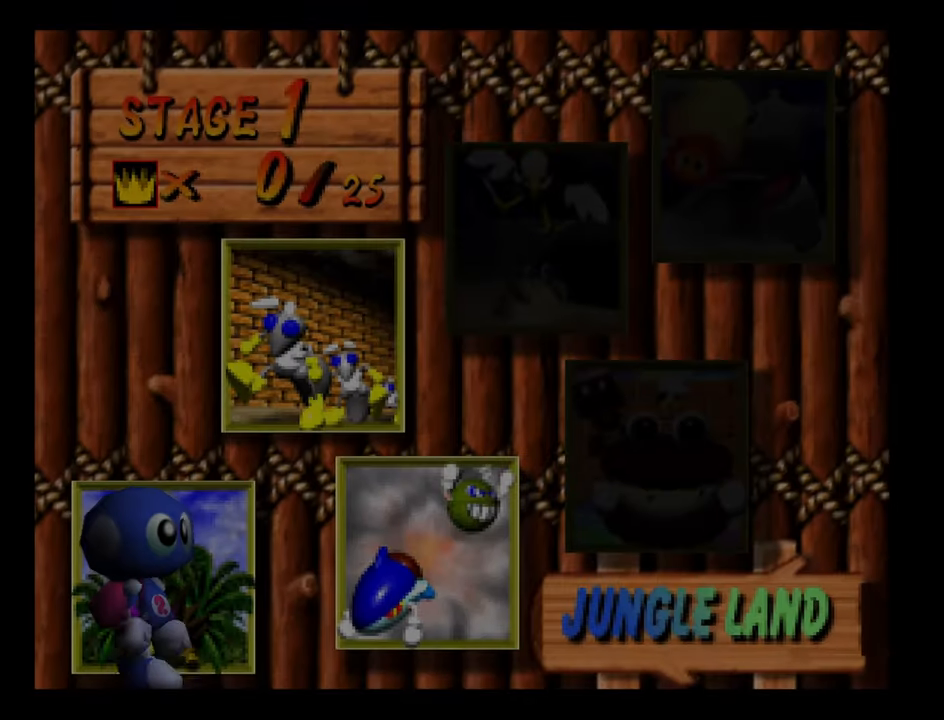
{"buttons": ["A"], "left_stick": "center", "events": [[100, "left_stick", "right"], [250, "left_stick", "center"], [400, "A", "down"]]}
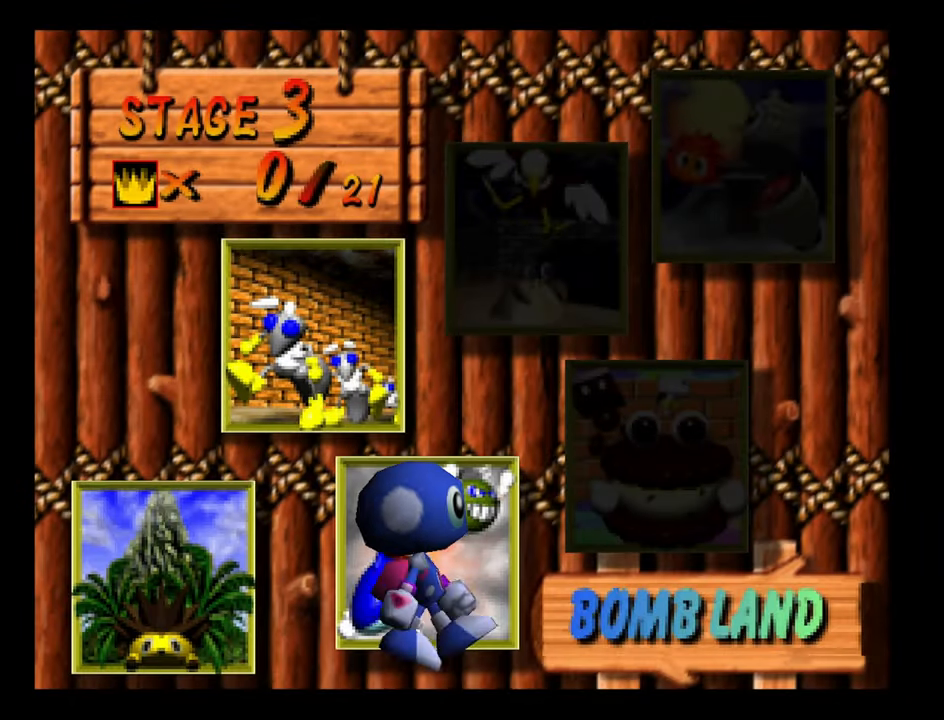
{"buttons": [], "left_stick": "center", "events": [[16, "A", "up"], [83, "A", "down"], [183, "A", "up"], [250, "A", "down"], [350, "A", "up"], [433, "A", "down"], [500, "A", "up"]]}
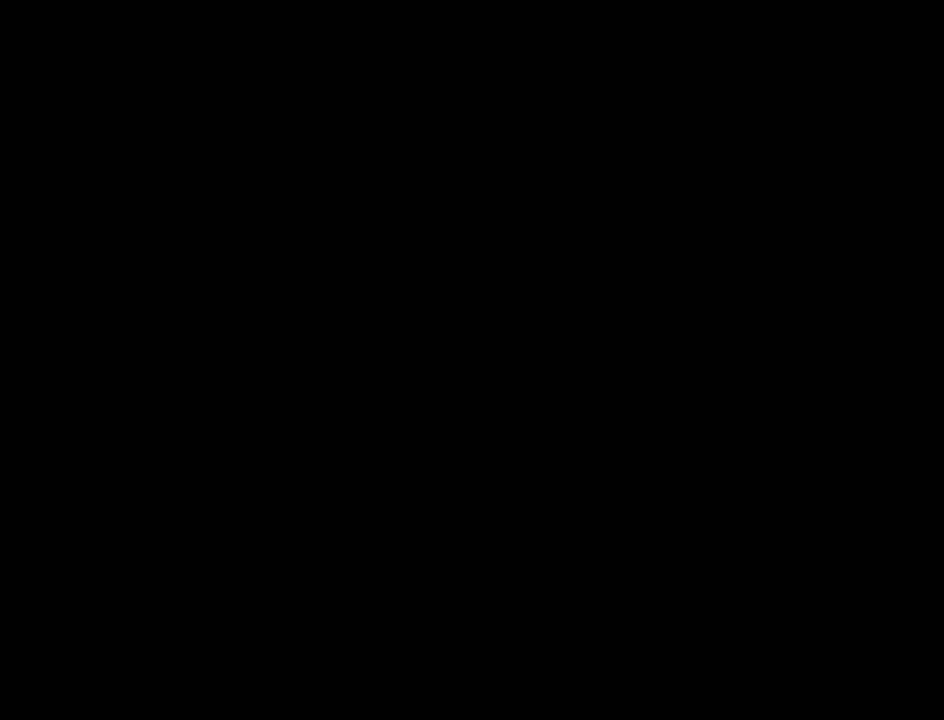
{"buttons": [], "left_stick": "up-left", "events": [[83, "A", "down"], [150, "A", "up"], [250, "left_stick", "left"], [383, "left_stick", "up-left"]]}
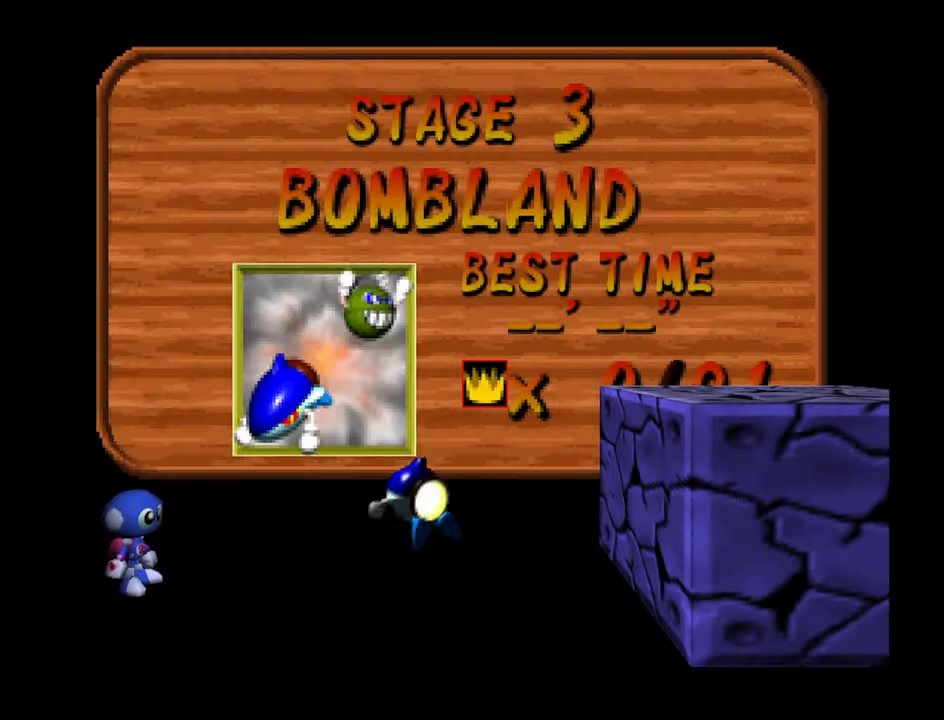
{"buttons": [], "left_stick": "up-left", "events": [[16, "A", "down"], [117, "A", "up"], [183, "A", "down"], [317, "A", "up"], [400, "A", "down"], [467, "A", "up"]]}
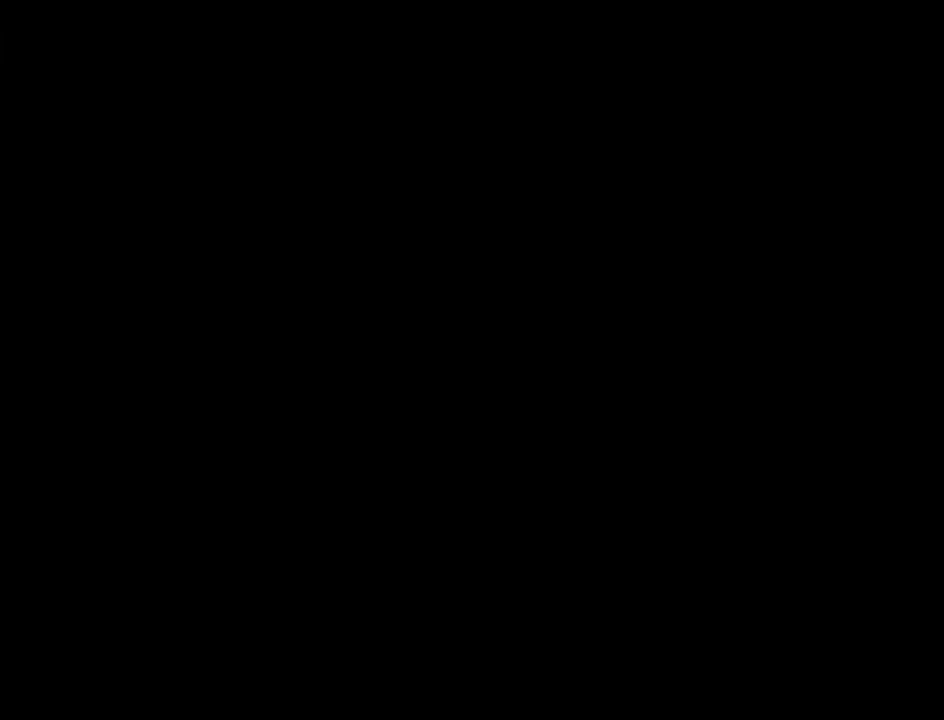
{"buttons": [], "left_stick": "up-left", "events": []}
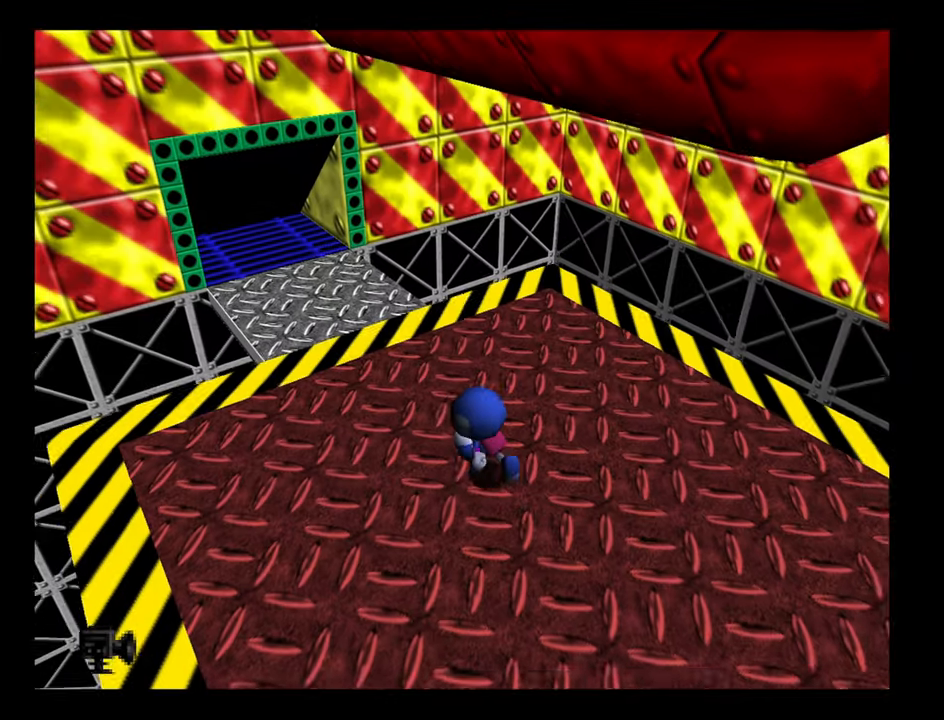
{"buttons": ["A"], "left_stick": "up-left", "events": [[417, "A", "down"]]}
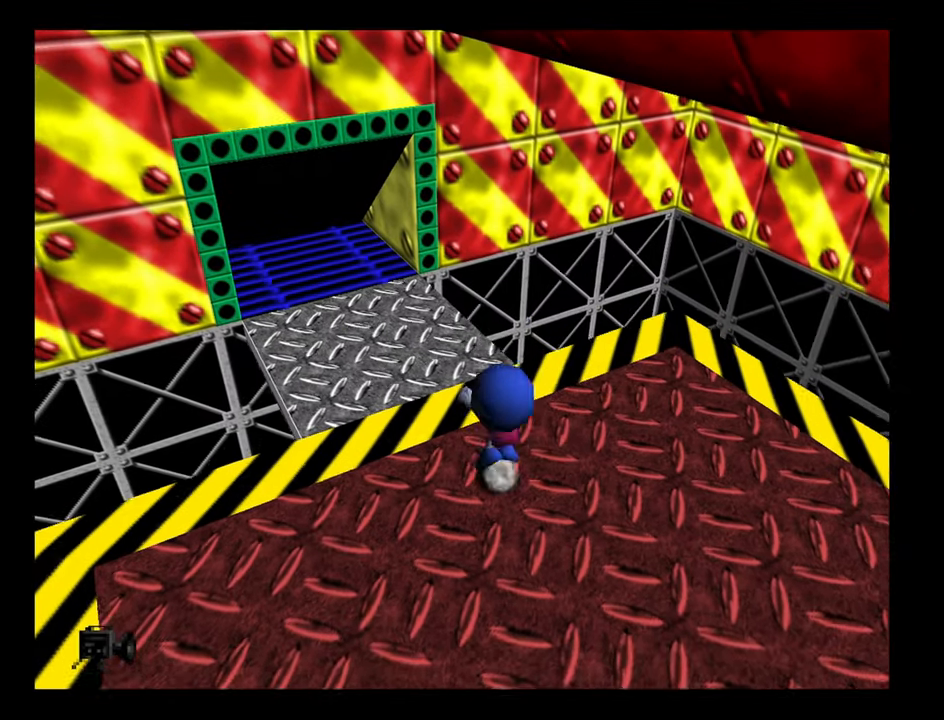
{"buttons": [], "left_stick": "up-left", "events": [[33, "A", "up"]]}
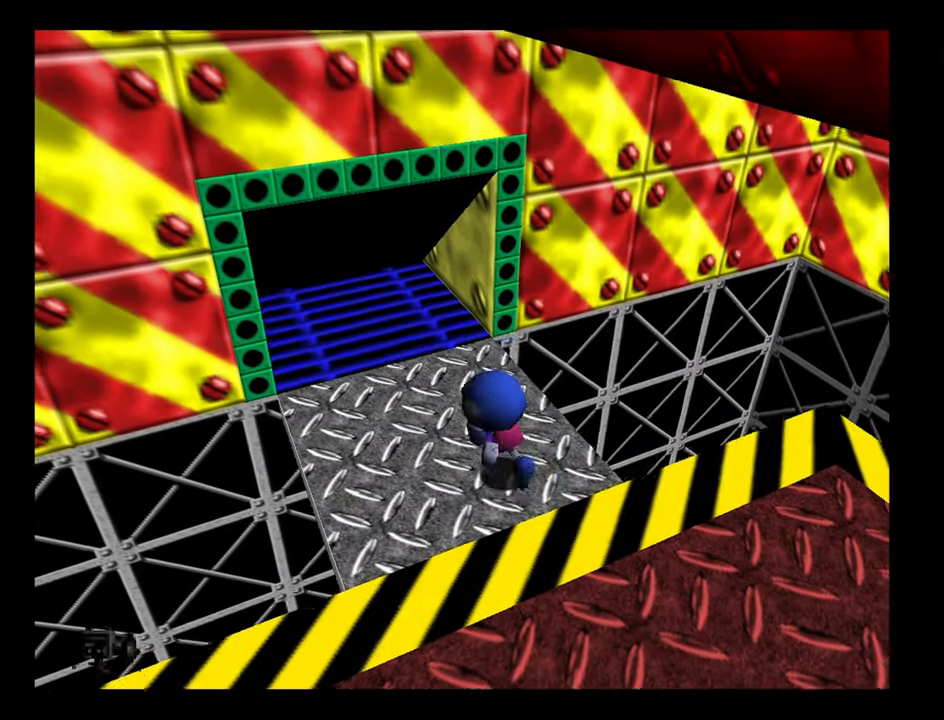
{"buttons": [], "left_stick": "up-left", "events": [[17, "A", "down"], [117, "A", "up"]]}
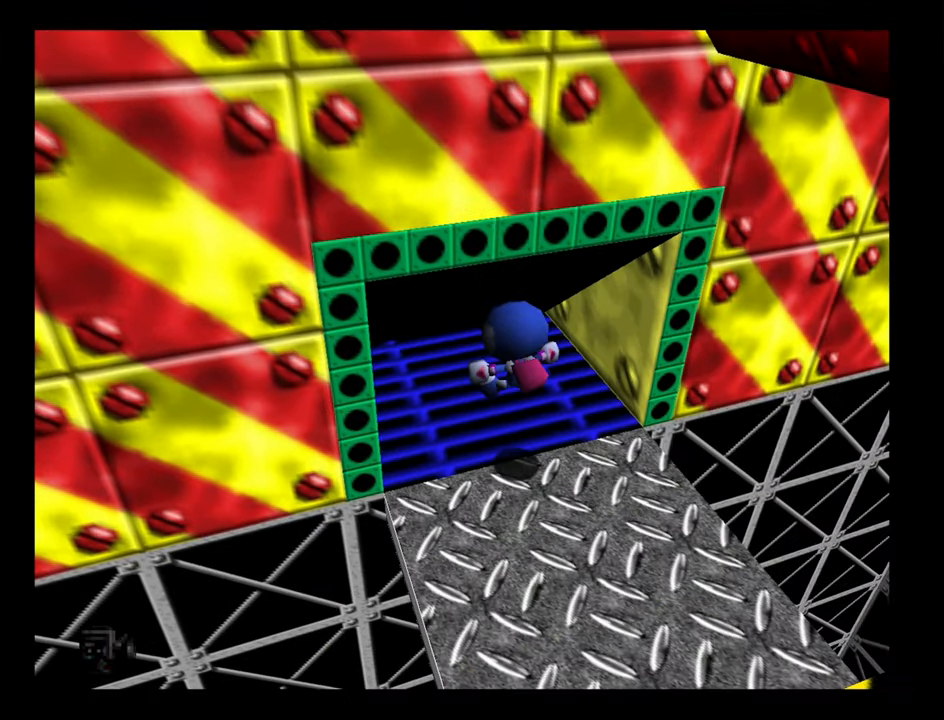
{"buttons": [], "left_stick": "up-left", "events": [[150, "A", "down"], [200, "A", "up"]]}
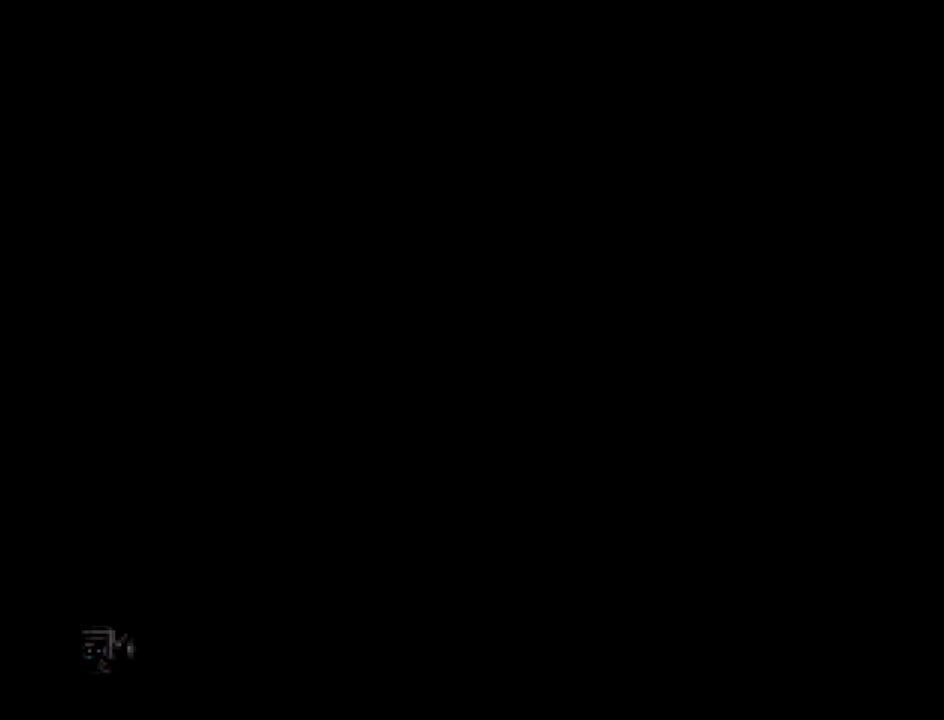
{"buttons": [], "left_stick": "up", "events": [[17, "left_stick", "up"]]}
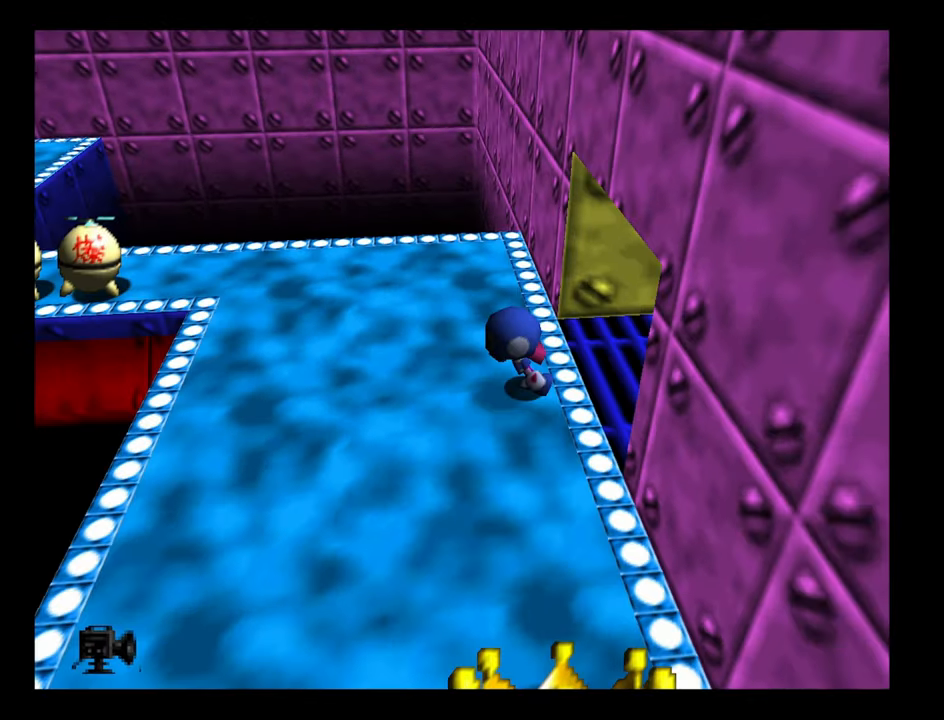
{"buttons": [], "left_stick": "up-left", "events": [[67, "left_stick", "up-left"]]}
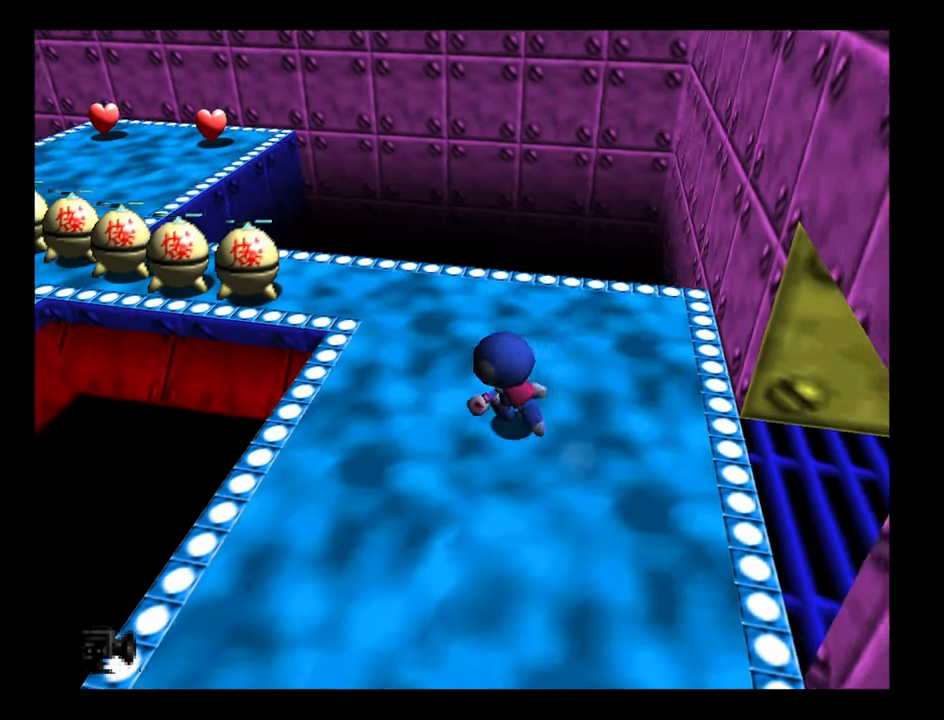
{"buttons": [], "left_stick": "up-left", "events": []}